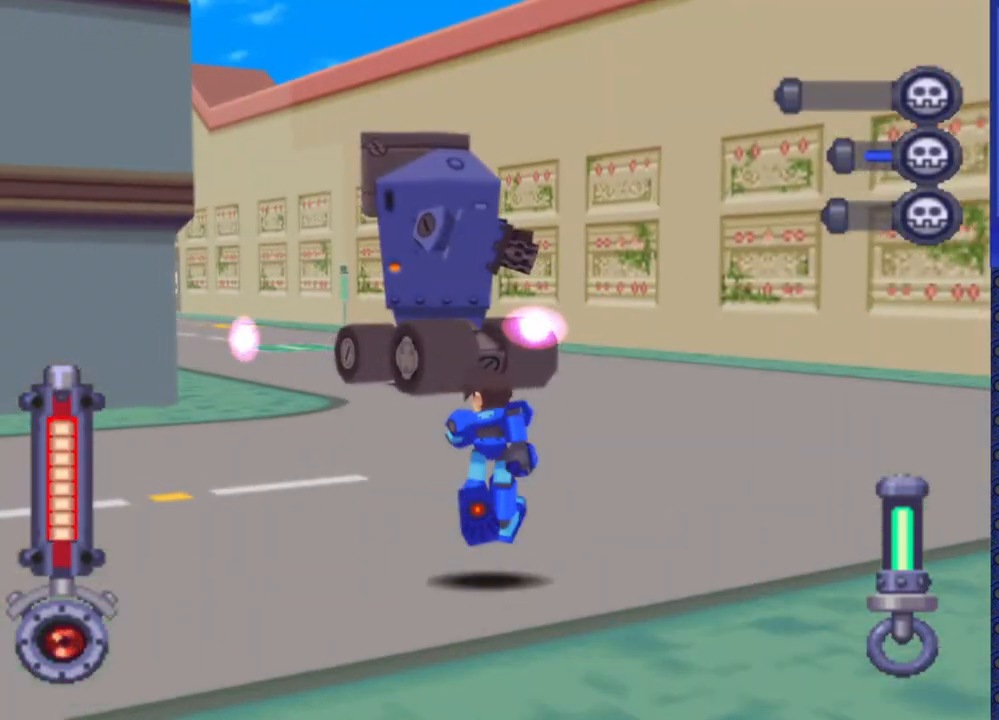
Gameplay with a controller (PlayStation layout); each line is a JSON object with the inputs held at the frame after it. "events" lists button and stick changes between this image and that frame as [ms after this image, input, new state], when the widget could be followed in between. Not read: L3 R3.
{"buttons": ["SQUARE", "DPAD_UP", "DPAD_LEFT"], "events": [[17, "DPAD_LEFT", "down"], [183, "DPAD_LEFT", "up"], [283, "DPAD_LEFT", "down"]]}
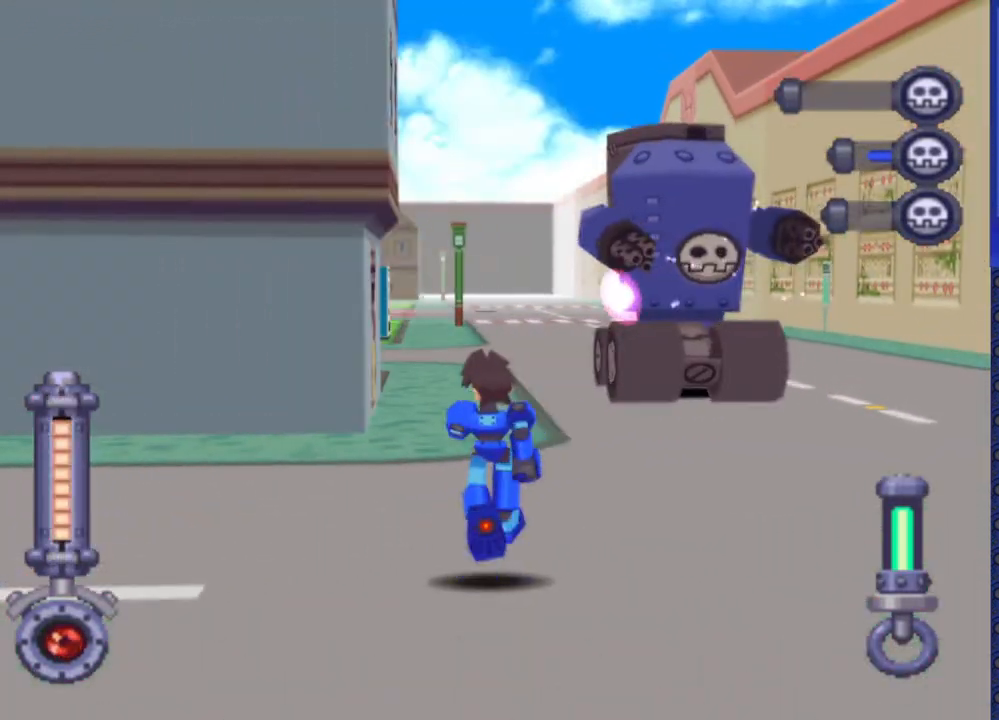
{"buttons": ["SQUARE", "DPAD_RIGHT"], "events": [[150, "DPAD_LEFT", "up"], [200, "DPAD_UP", "up"], [417, "DPAD_RIGHT", "down"]]}
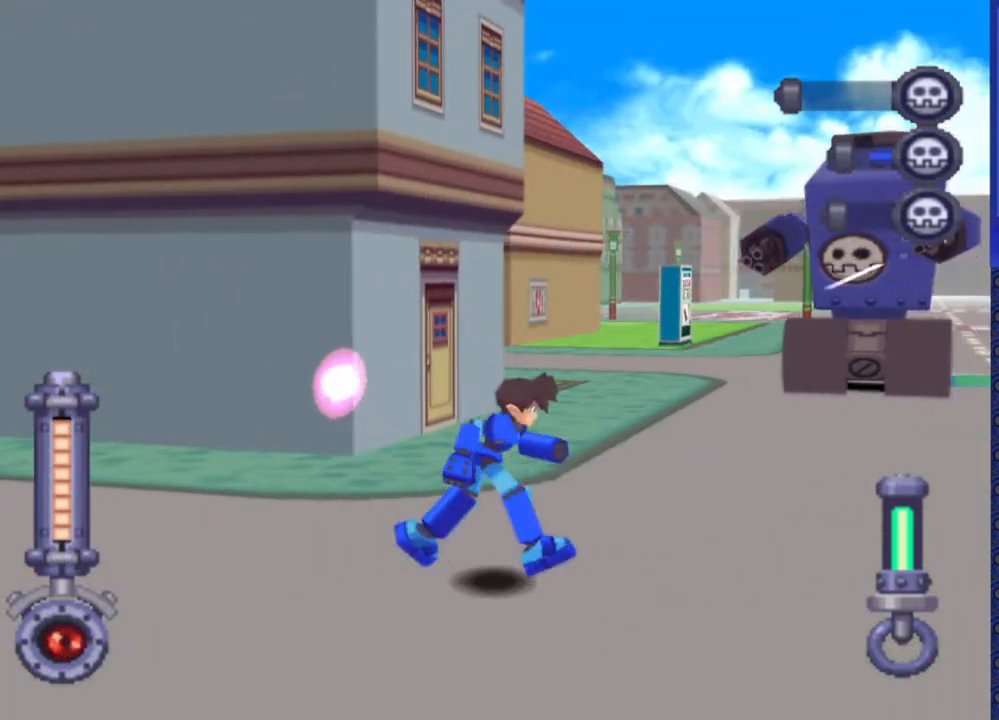
{"buttons": ["SQUARE", "DPAD_UP", "DPAD_RIGHT"], "events": [[83, "DPAD_UP", "down"]]}
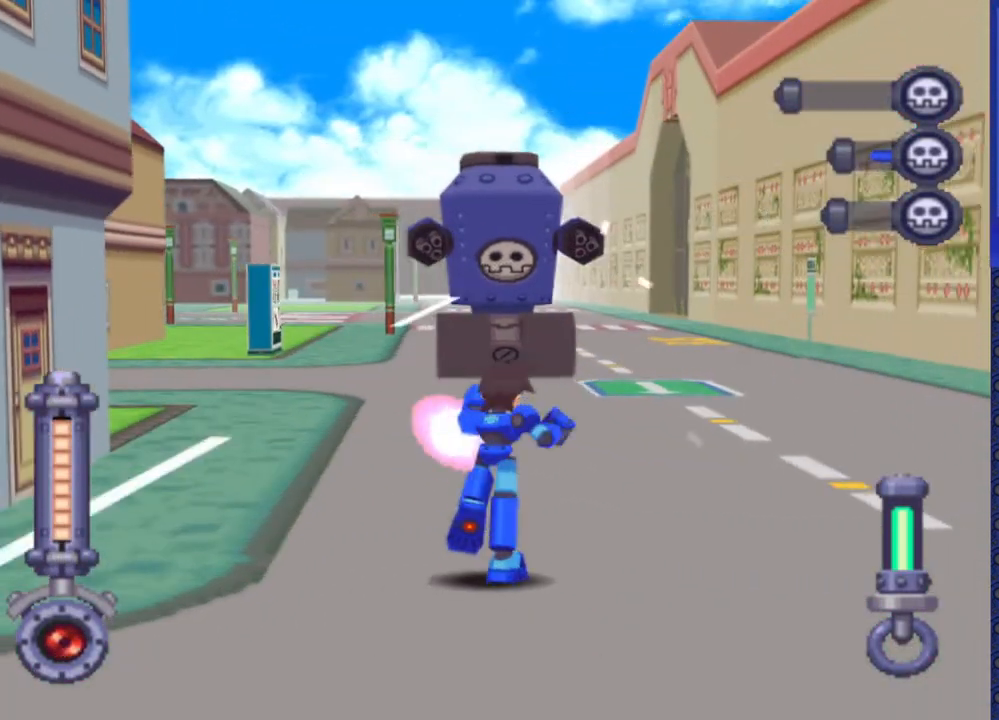
{"buttons": ["SQUARE", "DPAD_UP"], "events": [[167, "DPAD_RIGHT", "up"], [267, "DPAD_LEFT", "down"], [500, "DPAD_LEFT", "up"]]}
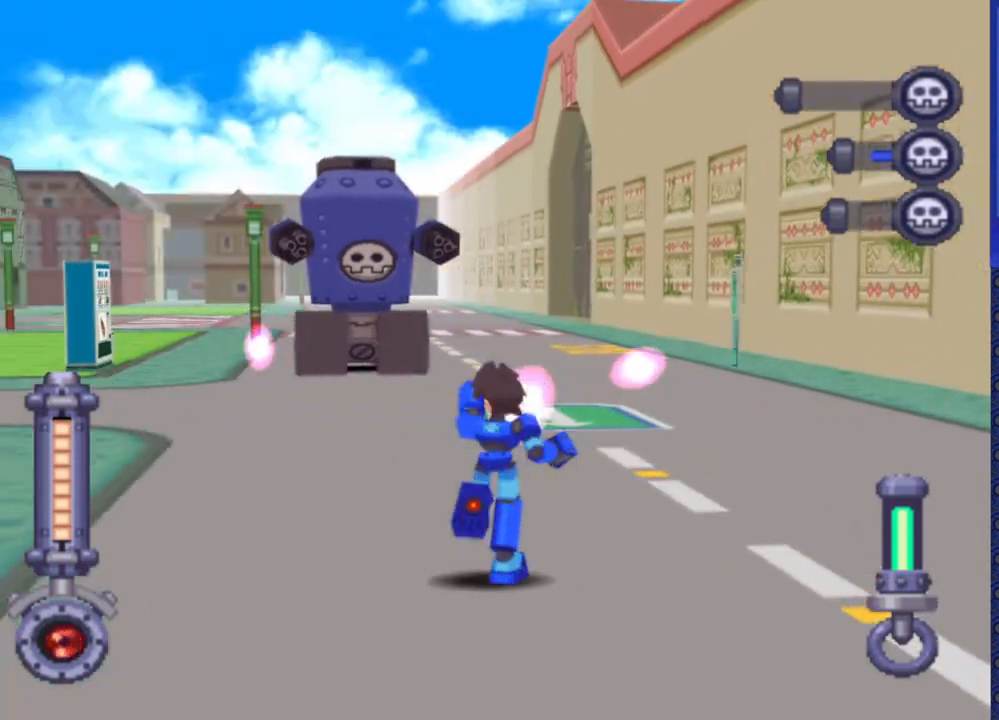
{"buttons": ["SQUARE", "DPAD_UP"], "events": []}
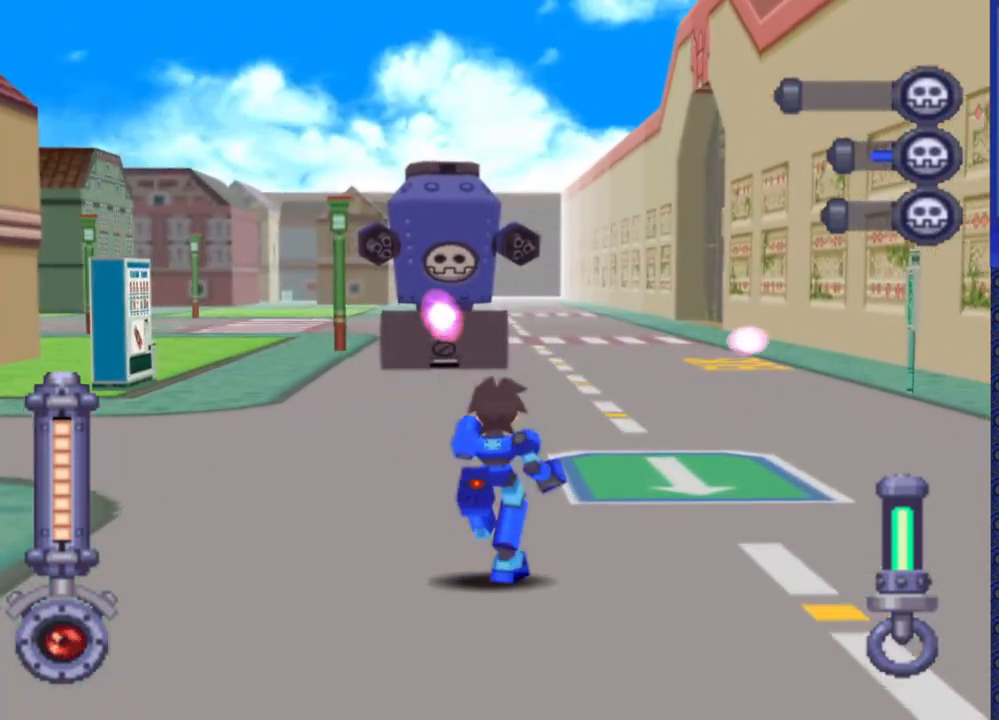
{"buttons": ["SQUARE", "DPAD_UP"], "events": []}
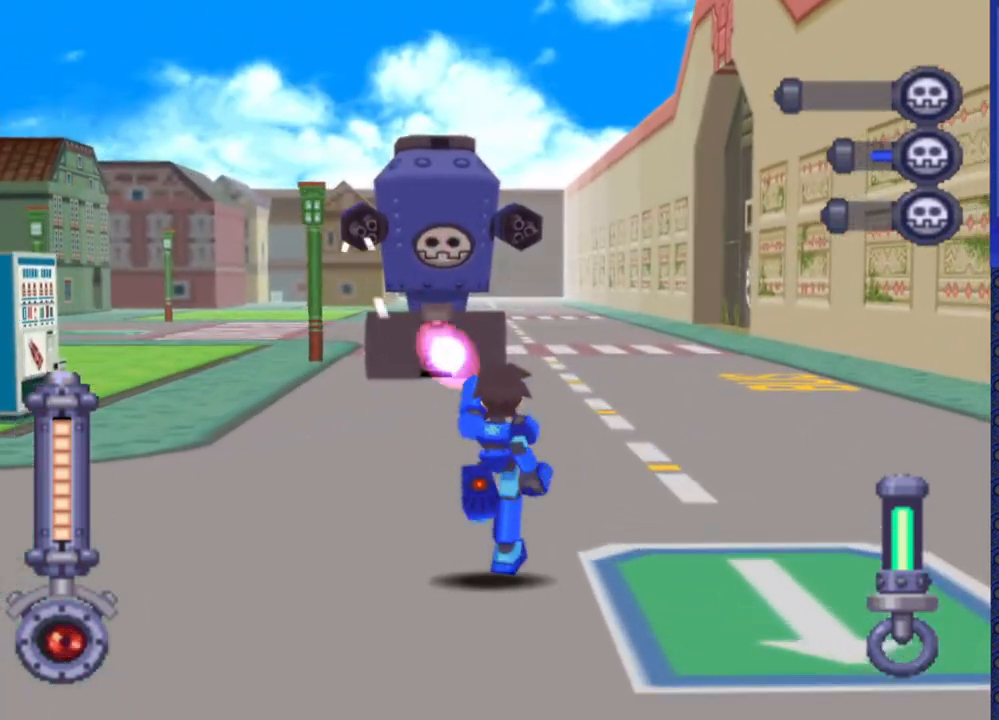
{"buttons": ["SQUARE", "DPAD_UP", "DPAD_LEFT"], "events": [[317, "DPAD_LEFT", "down"]]}
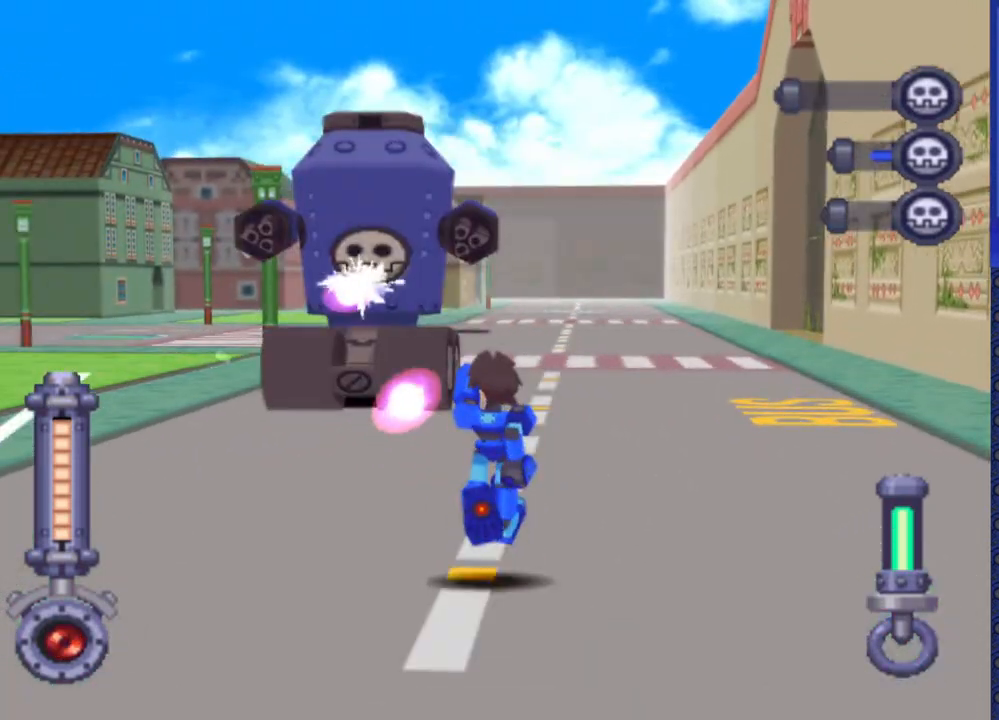
{"buttons": ["SQUARE", "DPAD_LEFT"], "events": [[83, "DPAD_LEFT", "up"], [183, "DPAD_UP", "up"], [233, "DPAD_LEFT", "down"]]}
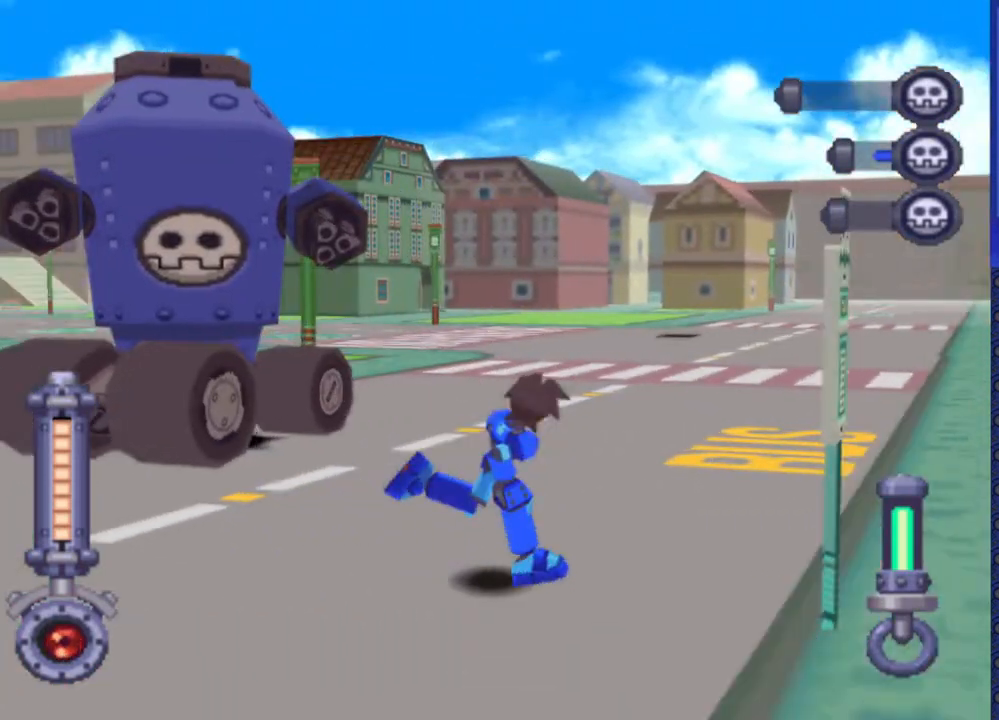
{"buttons": ["SQUARE", "DPAD_LEFT"], "events": []}
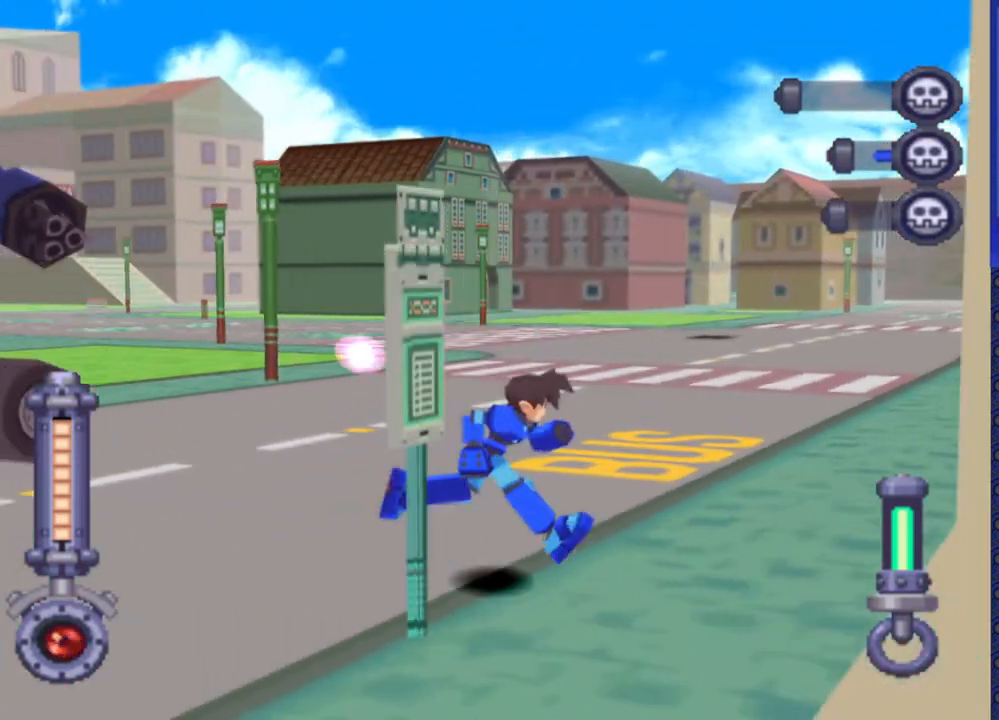
{"buttons": ["SQUARE", "DPAD_LEFT"], "events": []}
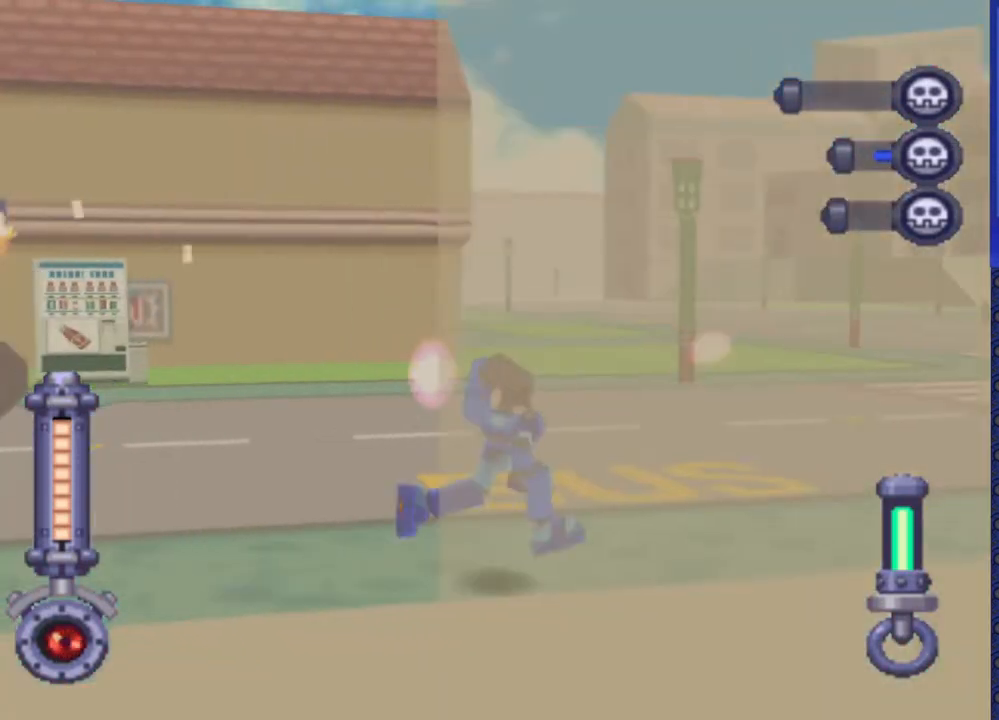
{"buttons": ["SQUARE", "DPAD_UP", "DPAD_LEFT"], "events": [[450, "DPAD_UP", "down"]]}
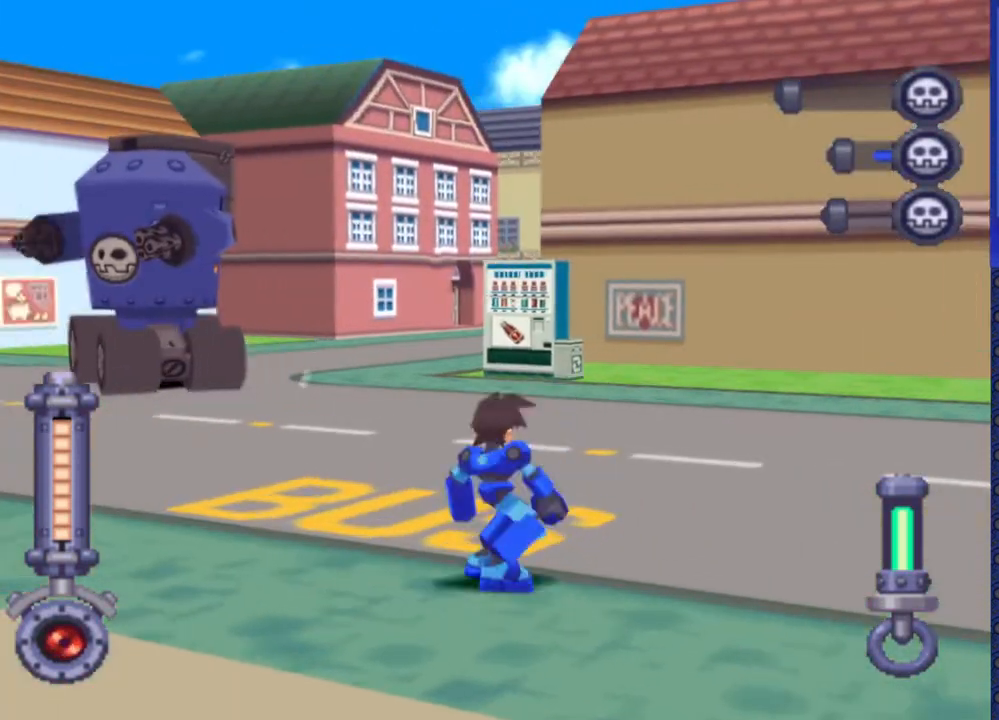
{"buttons": ["SQUARE", "DPAD_UP"], "events": [[317, "DPAD_LEFT", "up"]]}
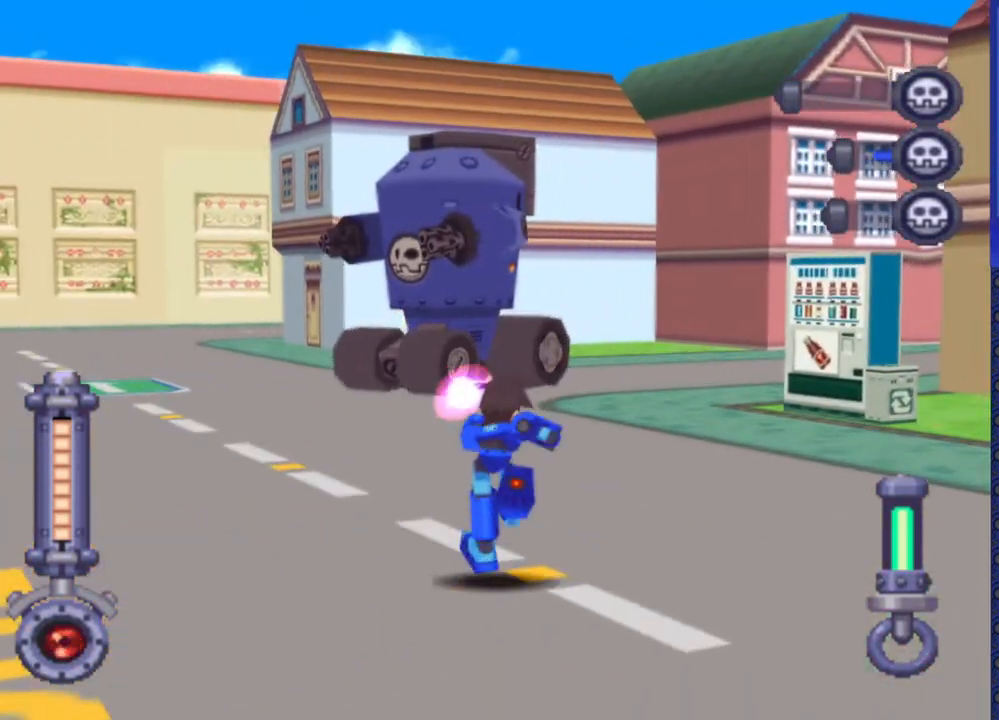
{"buttons": ["SQUARE", "DPAD_UP"], "events": [[117, "DPAD_RIGHT", "down"], [200, "DPAD_RIGHT", "up"]]}
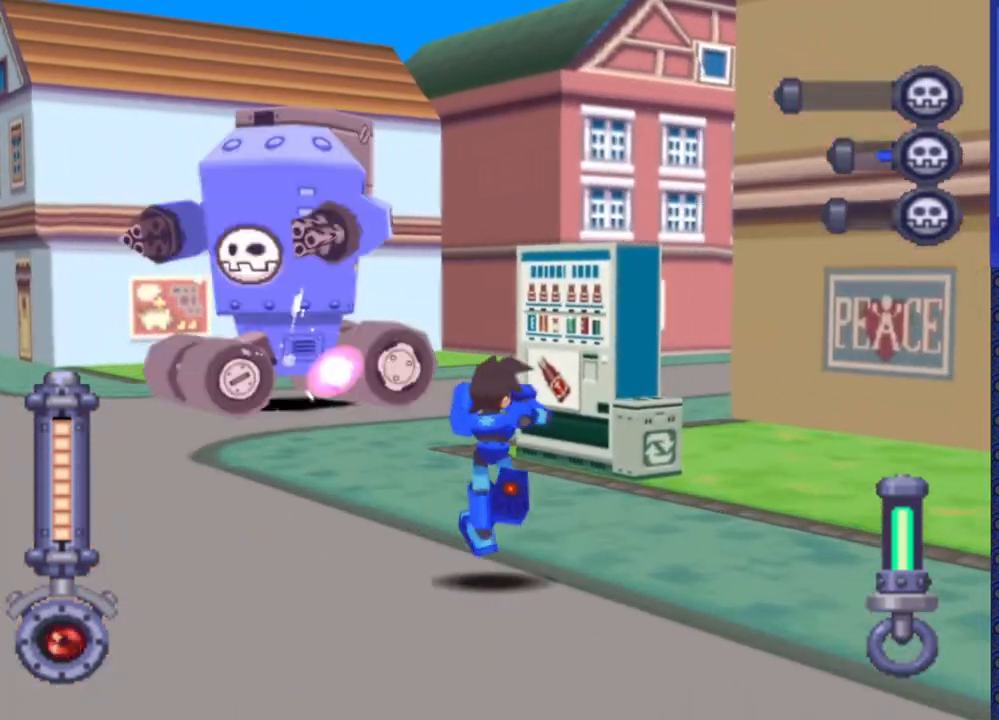
{"buttons": ["SQUARE", "DPAD_RIGHT"], "events": [[267, "DPAD_RIGHT", "down"], [283, "DPAD_UP", "up"]]}
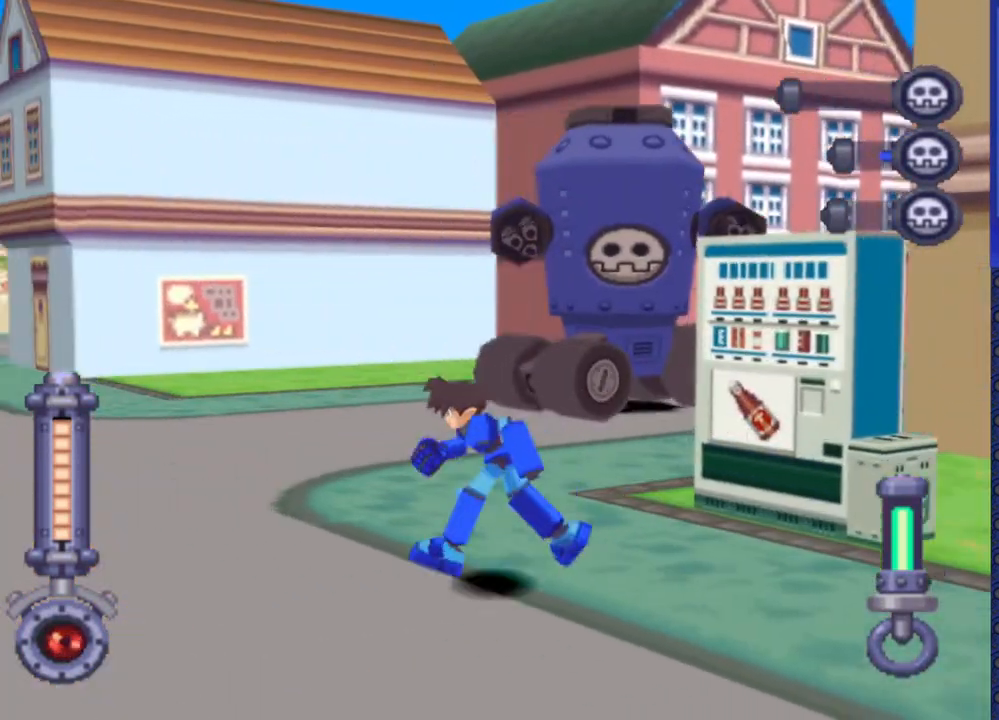
{"buttons": ["SQUARE", "DPAD_UP", "DPAD_RIGHT"], "events": [[133, "DPAD_UP", "down"]]}
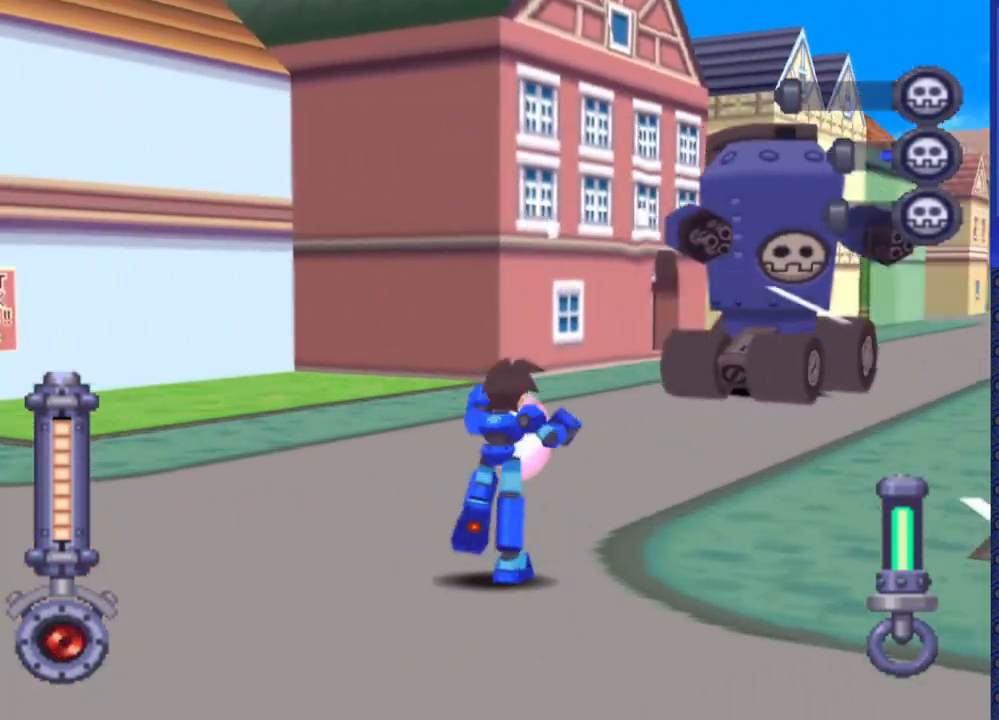
{"buttons": ["SQUARE", "DPAD_UP"], "events": [[317, "DPAD_RIGHT", "up"]]}
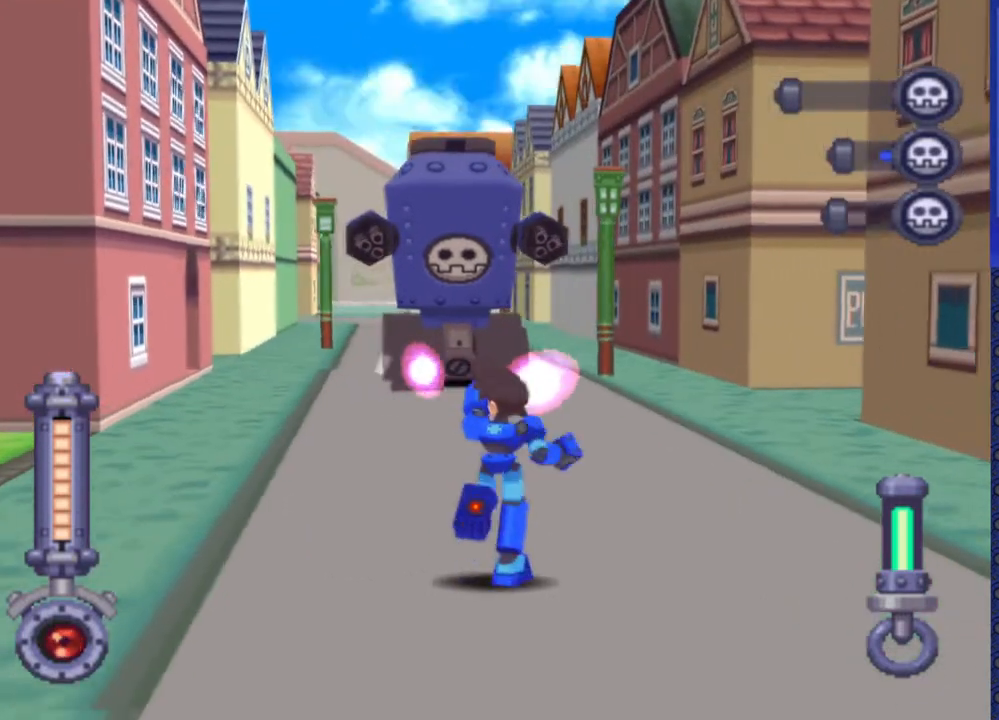
{"buttons": ["SQUARE", "DPAD_UP"], "events": []}
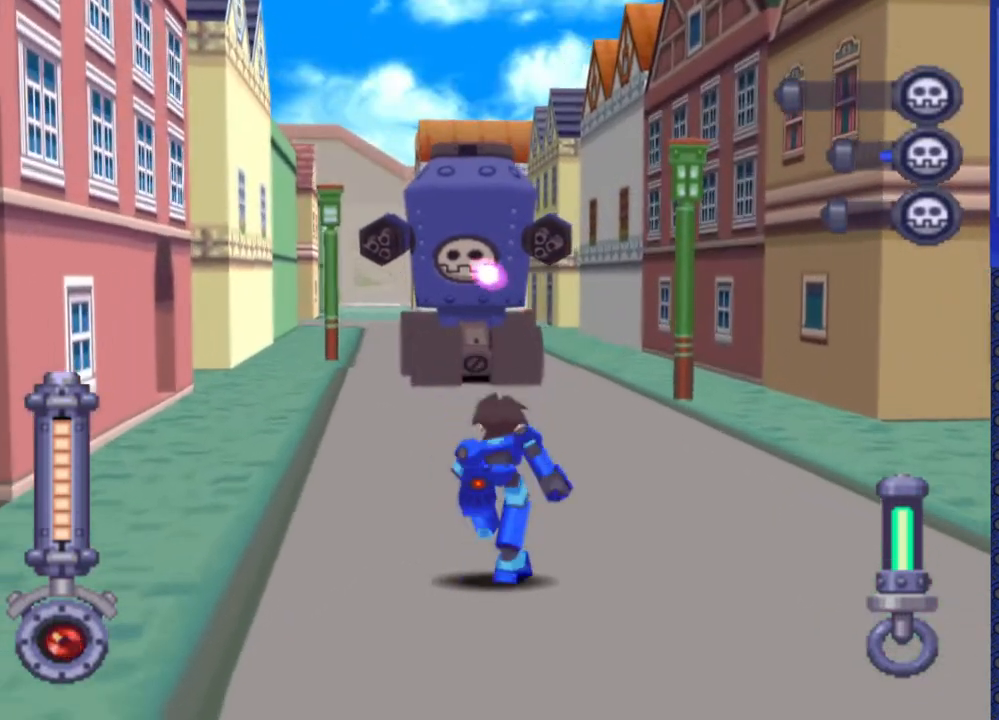
{"buttons": ["SQUARE", "DPAD_UP"], "events": []}
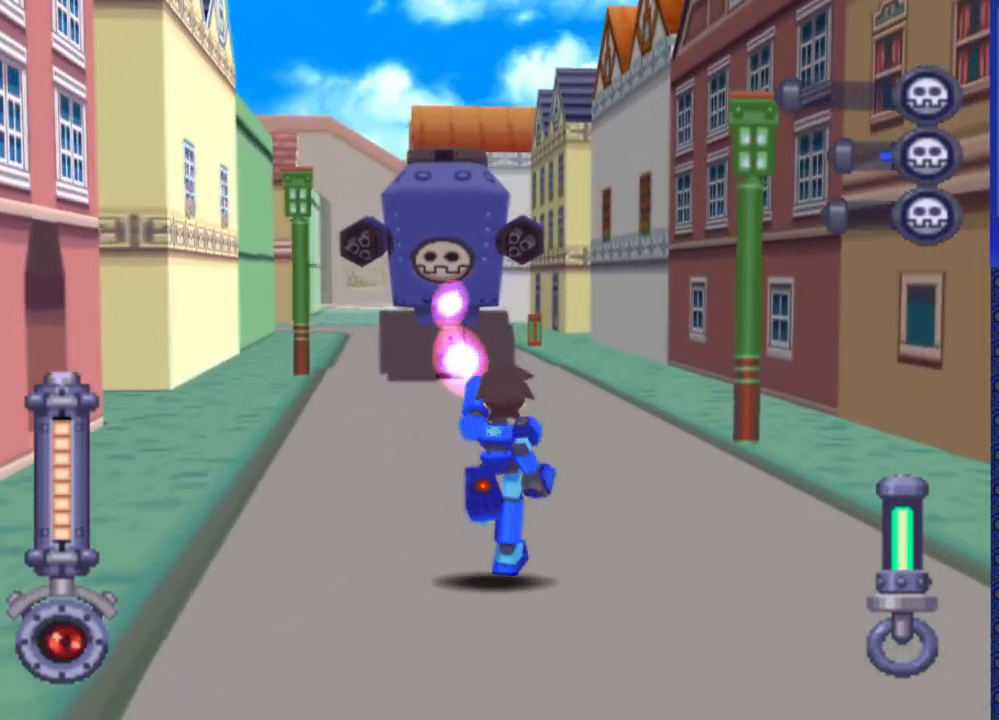
{"buttons": ["SQUARE", "DPAD_UP"], "events": []}
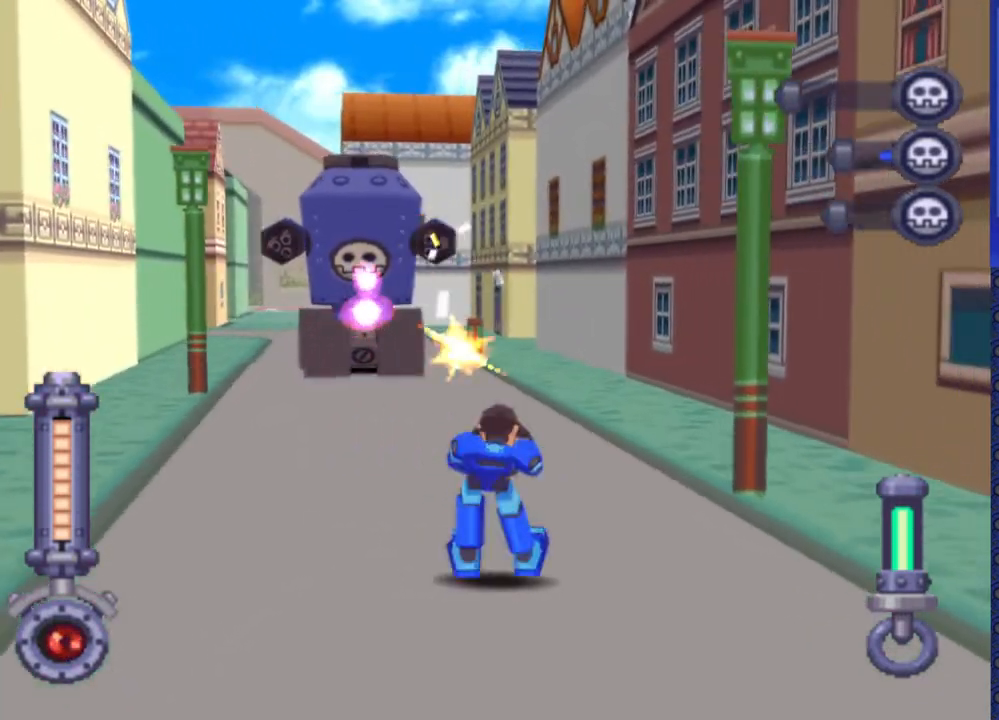
{"buttons": ["SQUARE", "DPAD_UP"], "events": [[167, "DPAD_LEFT", "down"], [350, "DPAD_LEFT", "up"]]}
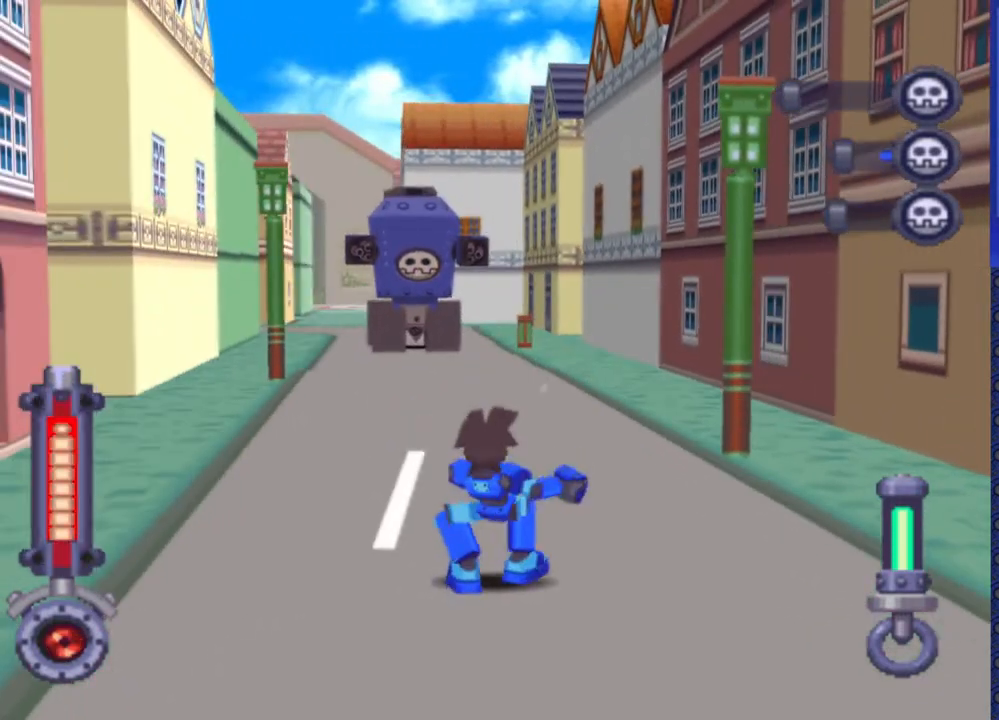
{"buttons": ["SQUARE", "DPAD_UP"], "events": []}
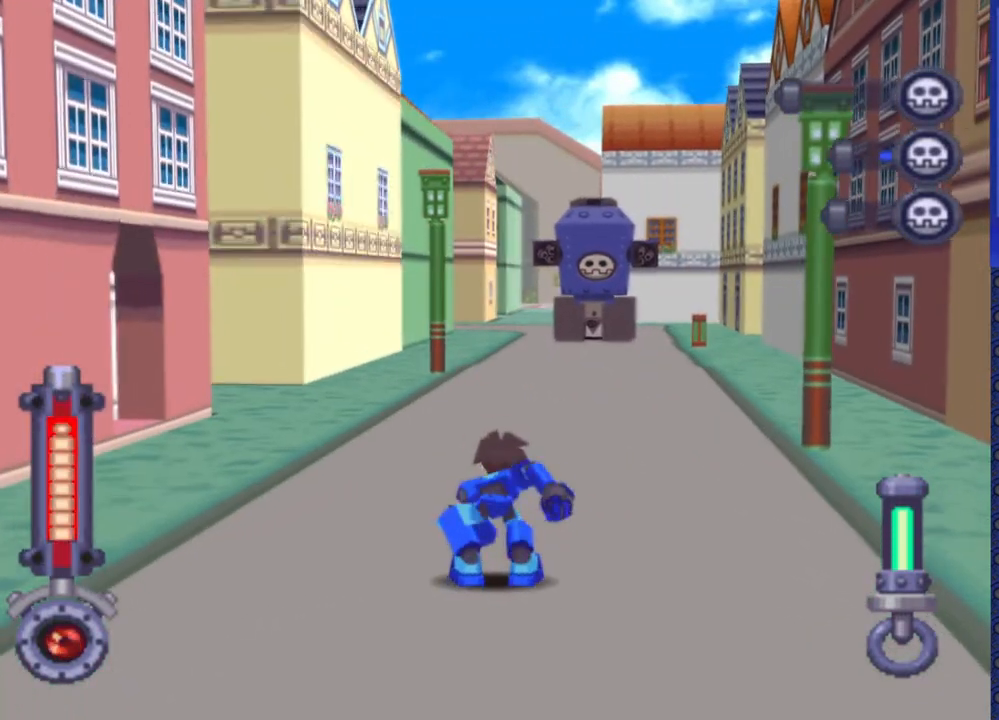
{"buttons": ["SQUARE", "DPAD_UP"], "events": []}
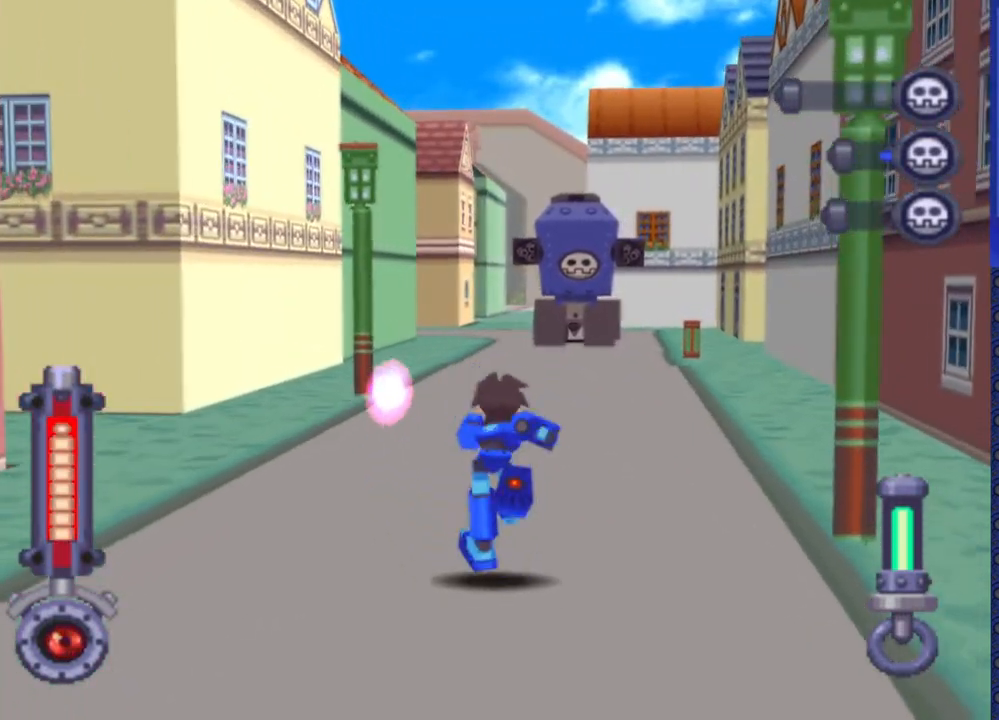
{"buttons": ["SQUARE", "DPAD_UP"], "events": []}